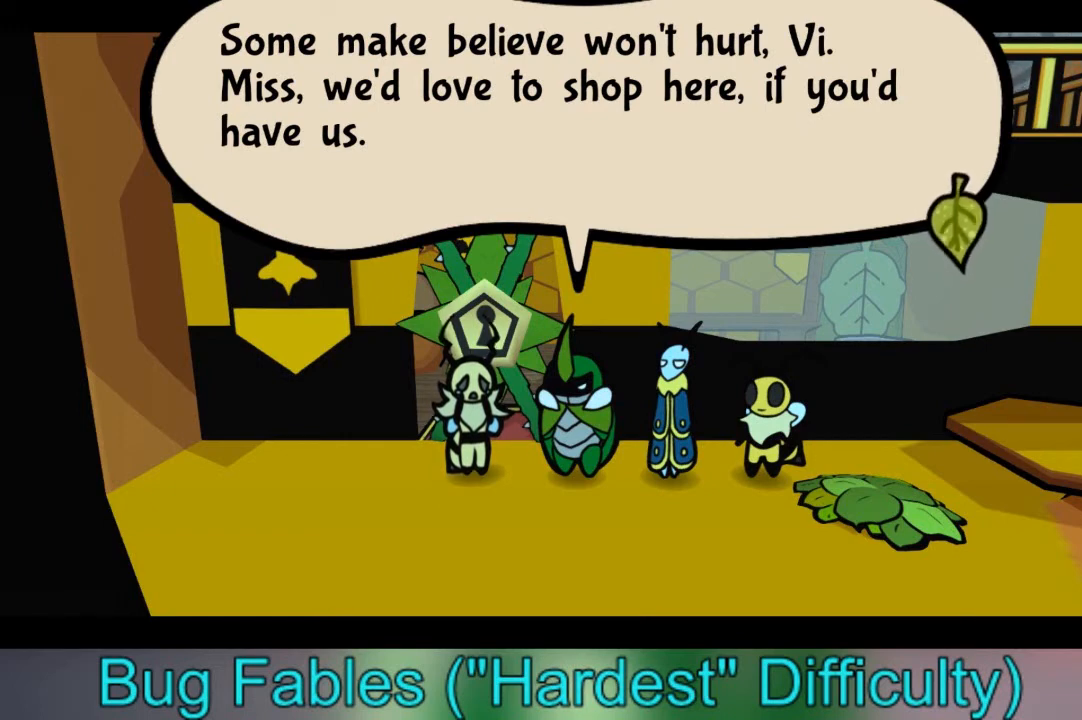
Gameplay with a controller (Xbox layout); each line is a JSON object with the inputs held at the frame after it. "events" lists button and stick changes between this image and that frame as [ms after this image, input, new state], when the widget could be followed in between. Not read: L3 R3.
{"buttons": ["A"], "left_stick": "center", "right_stick": "center", "events": [[500, "A", "down"]]}
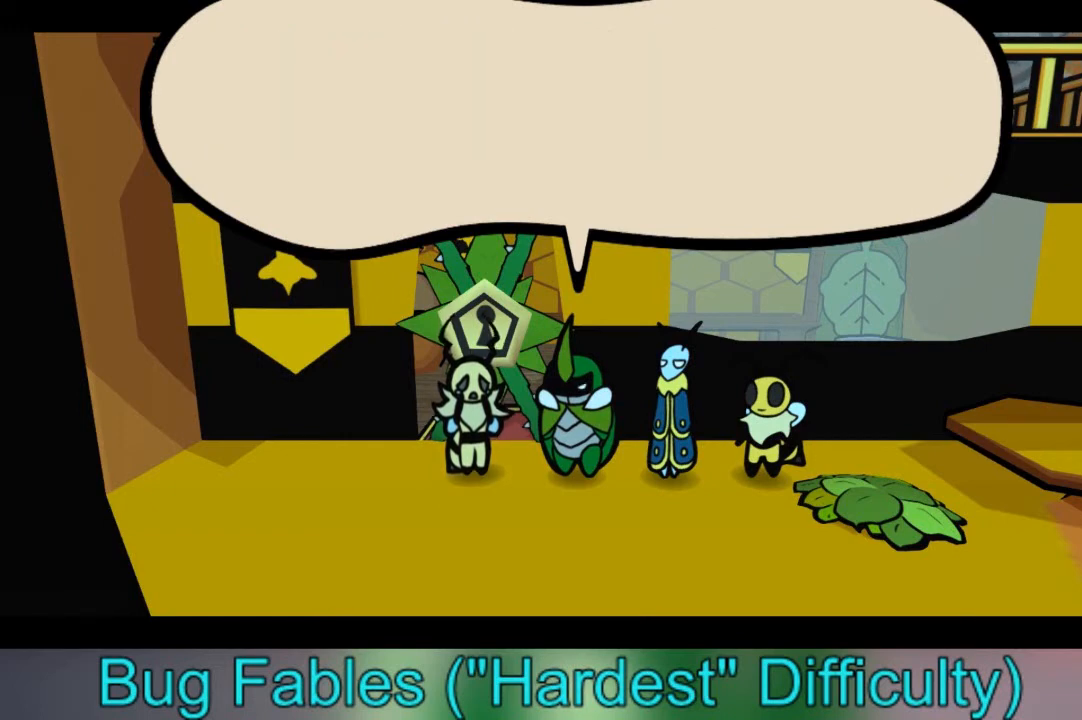
{"buttons": [], "left_stick": "center", "right_stick": "center", "events": [[200, "A", "up"]]}
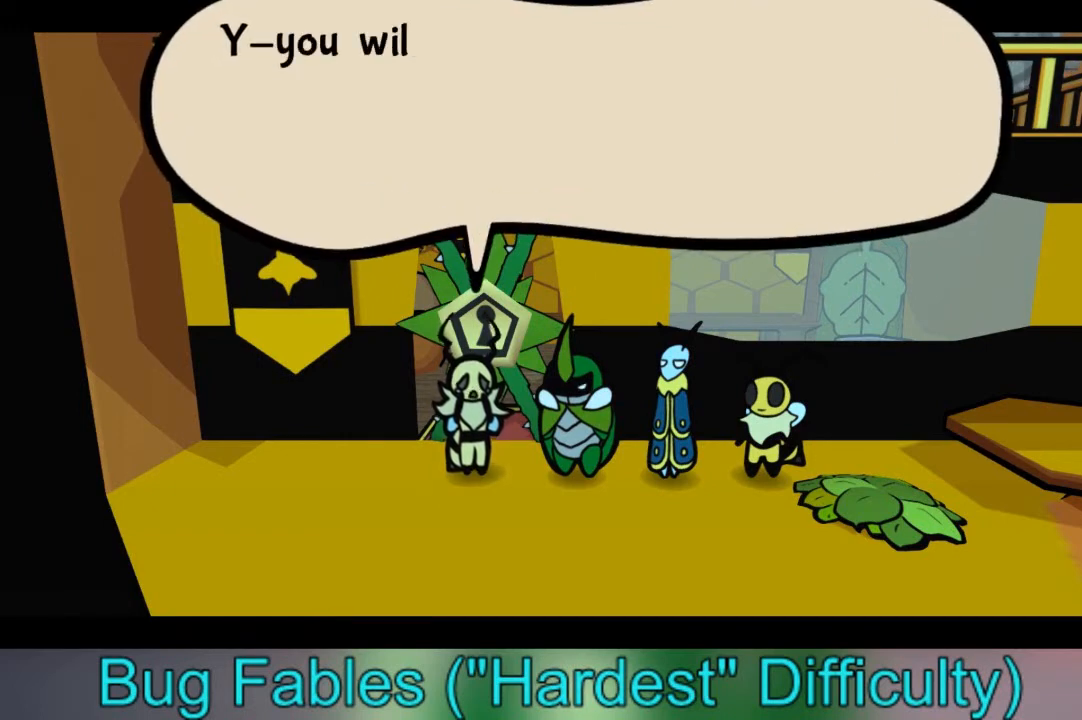
{"buttons": [], "left_stick": "center", "right_stick": "center", "events": []}
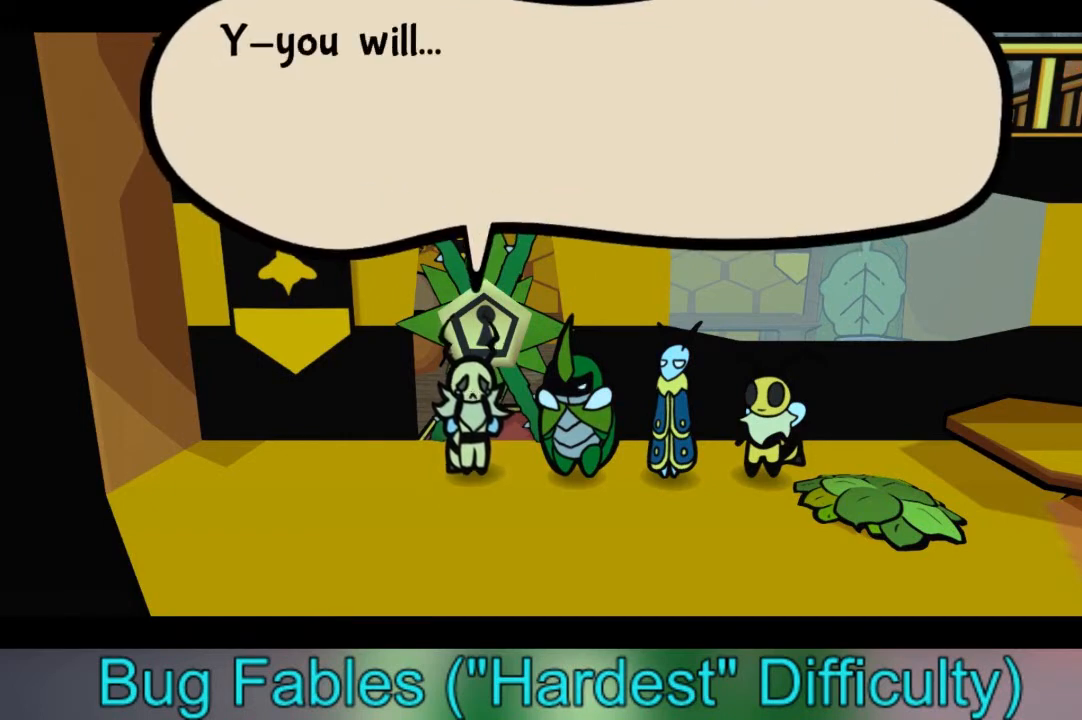
{"buttons": [], "left_stick": "center", "right_stick": "center", "events": []}
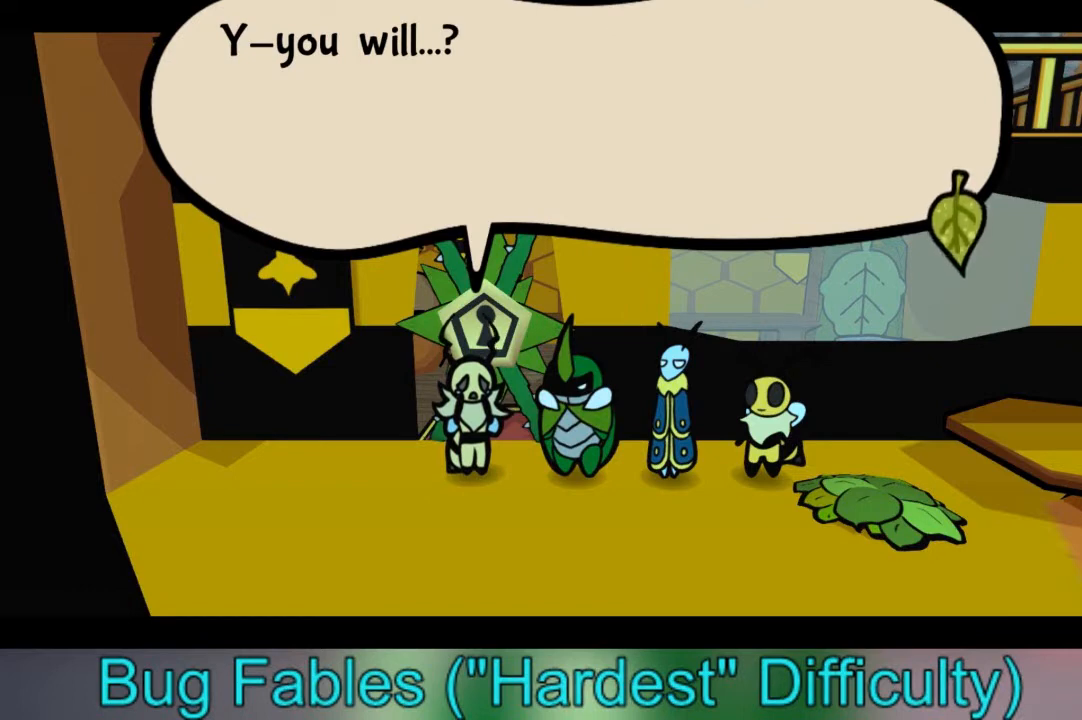
{"buttons": [], "left_stick": "center", "right_stick": "center", "events": [[66, "A", "down"], [300, "A", "up"]]}